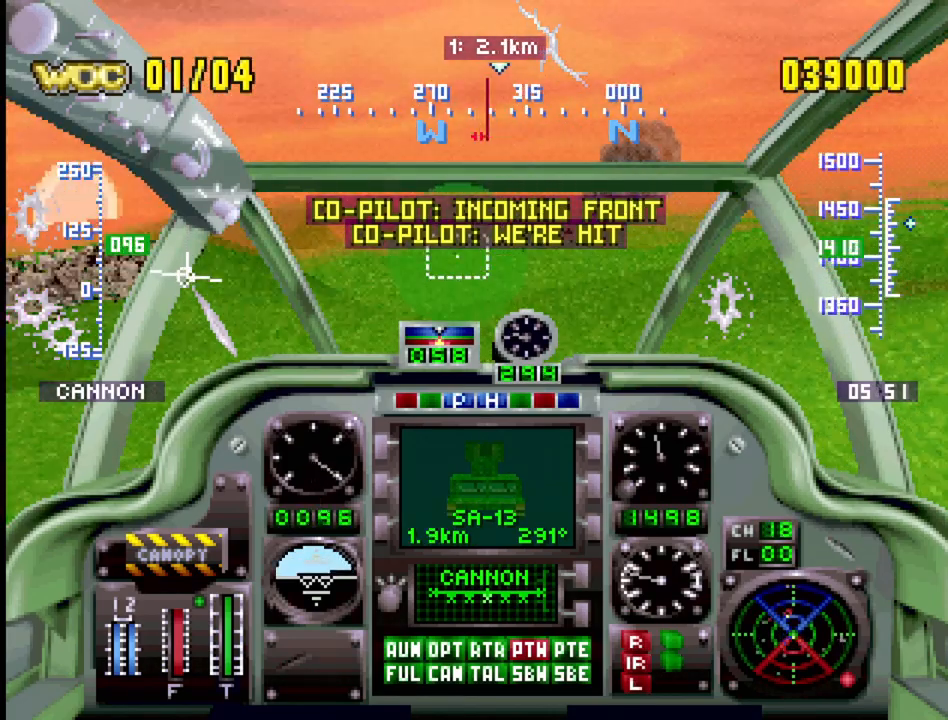
Gameplay with a controller (PlayStation layout); each line is a JSON object with the inputs held at the frame after it. "events" lists button and stick changes between this image and that frame as [ms after this image, input, new state], when the widget could be followed in between. Not read: L3 R3.
{"buttons": ["R1"], "events": [[133, "DPAD_RIGHT", "down"], [467, "DPAD_RIGHT", "up"], [483, "CROSS", "up"]]}
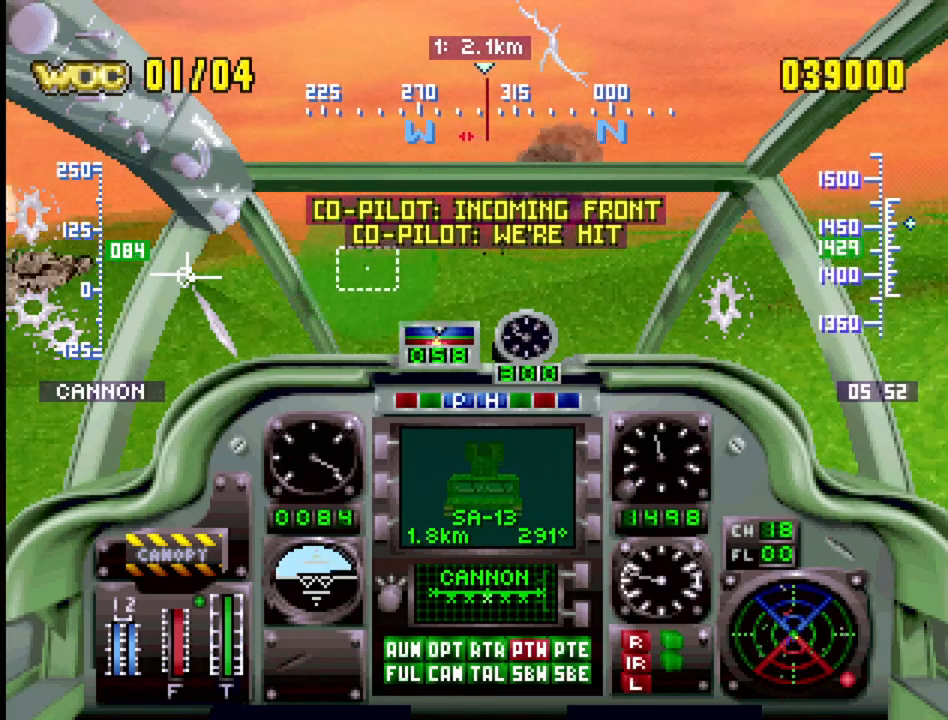
{"buttons": [], "events": [[50, "R1", "up"], [150, "SELECT", "down"], [267, "SQUARE", "down"], [383, "SQUARE", "up"], [500, "SELECT", "up"]]}
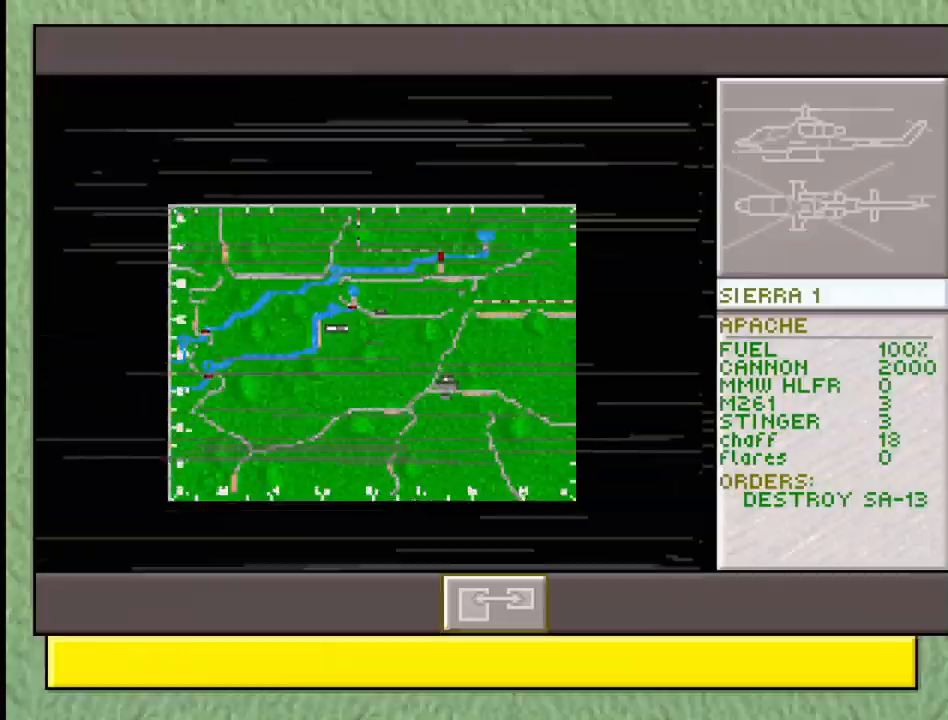
{"buttons": [], "events": []}
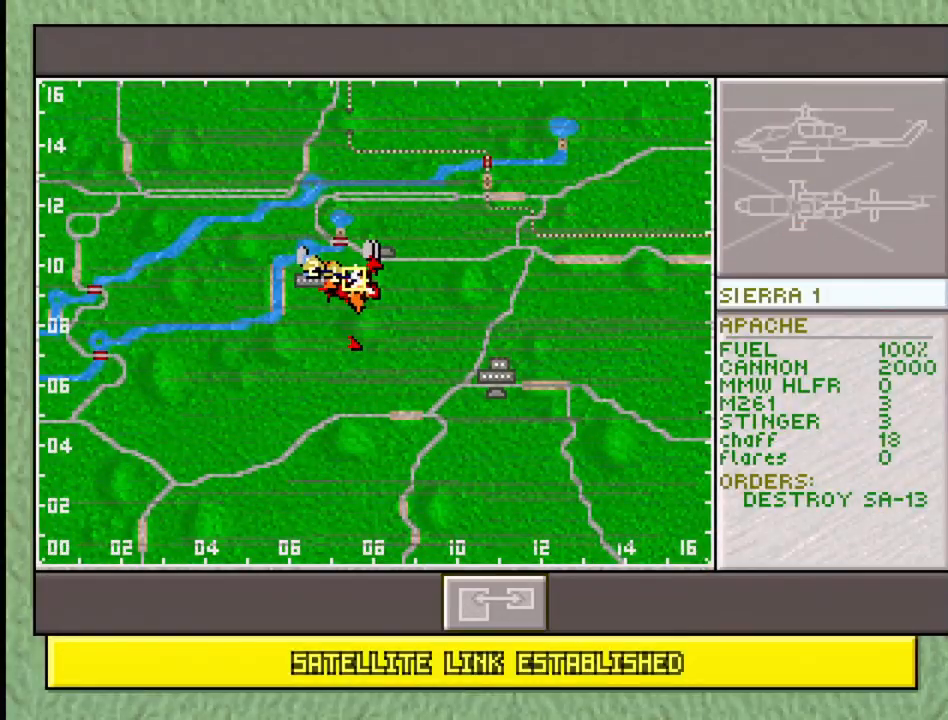
{"buttons": [], "events": []}
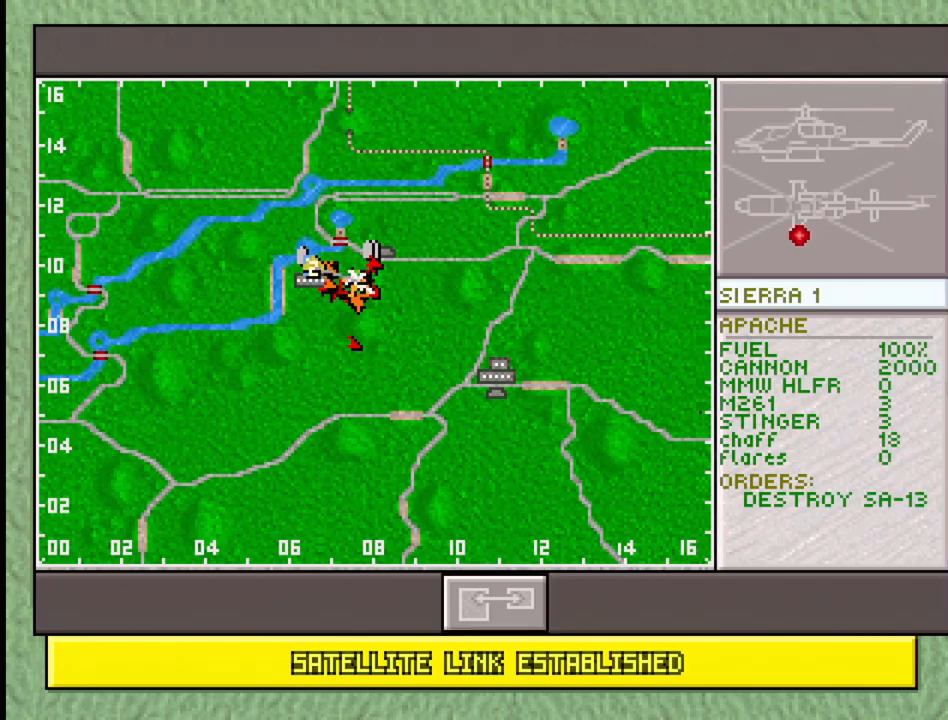
{"buttons": [], "events": []}
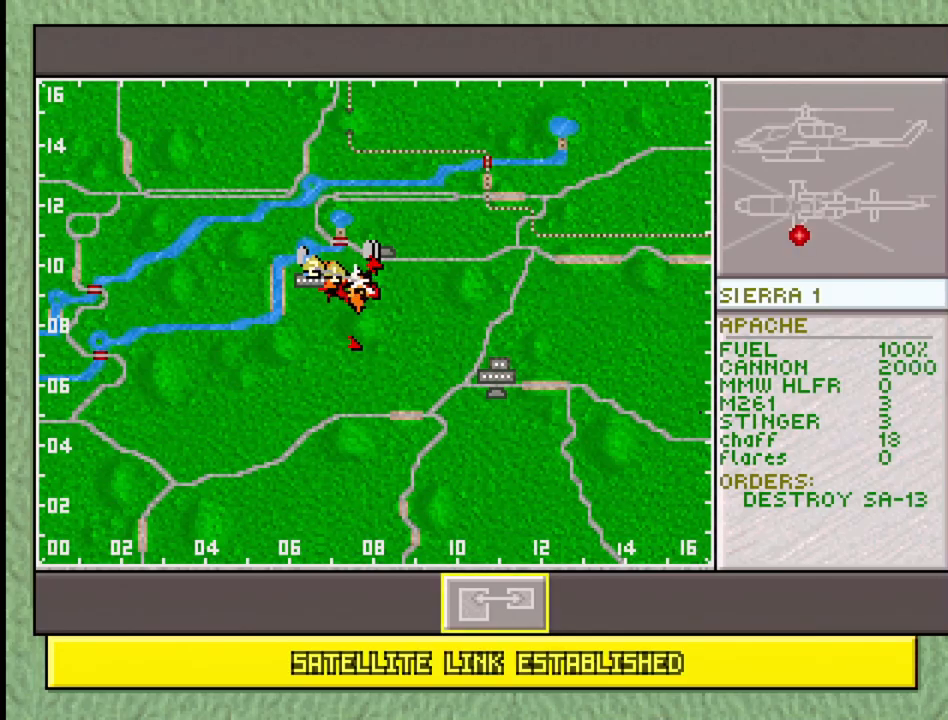
{"buttons": [], "events": []}
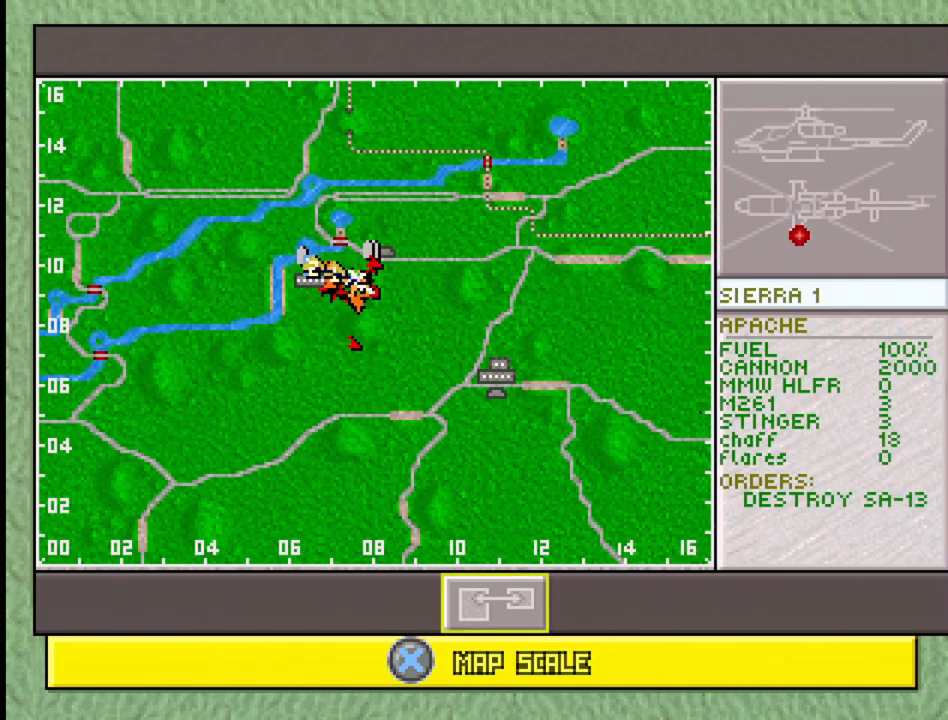
{"buttons": [], "events": []}
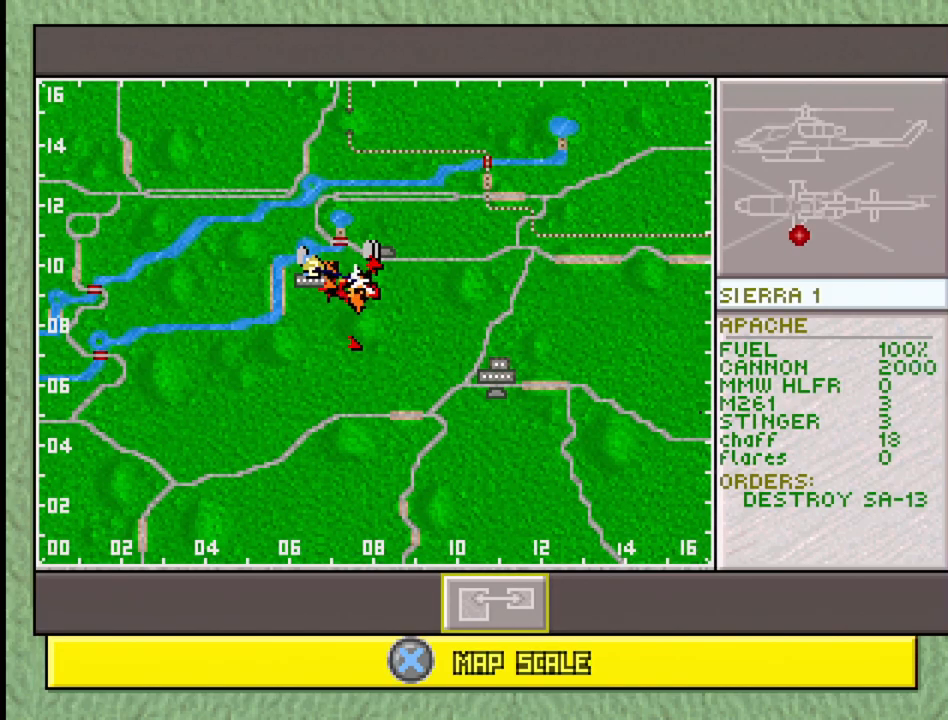
{"buttons": ["SQUARE", "SELECT"], "events": [[317, "SELECT", "down"], [433, "SQUARE", "down"]]}
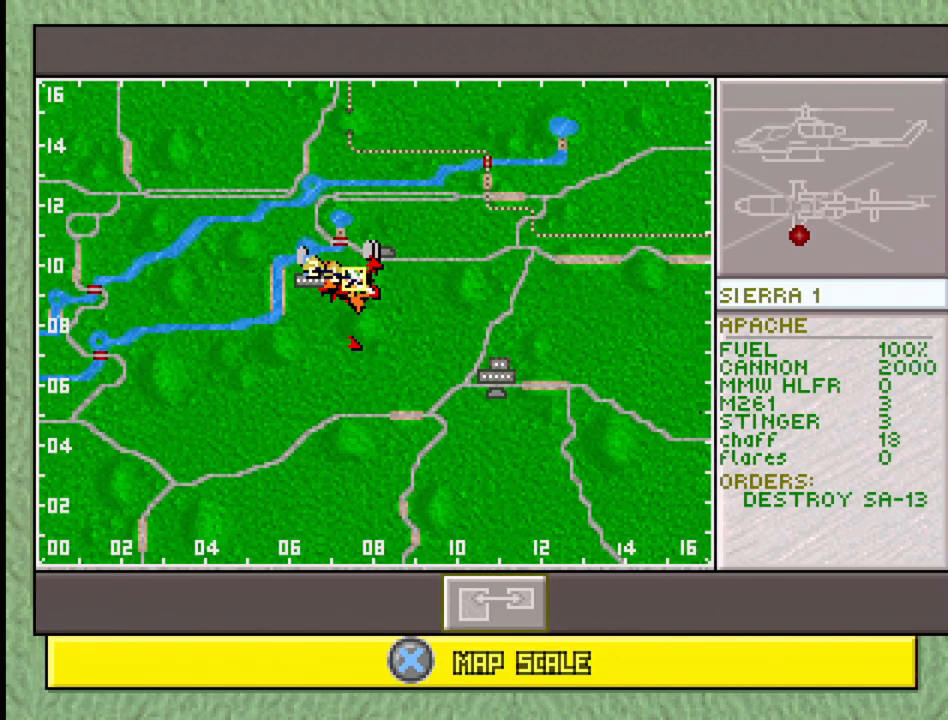
{"buttons": ["R1", "DPAD_UP", "DPAD_LEFT"], "events": [[167, "SELECT", "up"], [167, "SQUARE", "up"], [333, "DPAD_LEFT", "down"], [467, "DPAD_UP", "down"], [467, "R1", "down"]]}
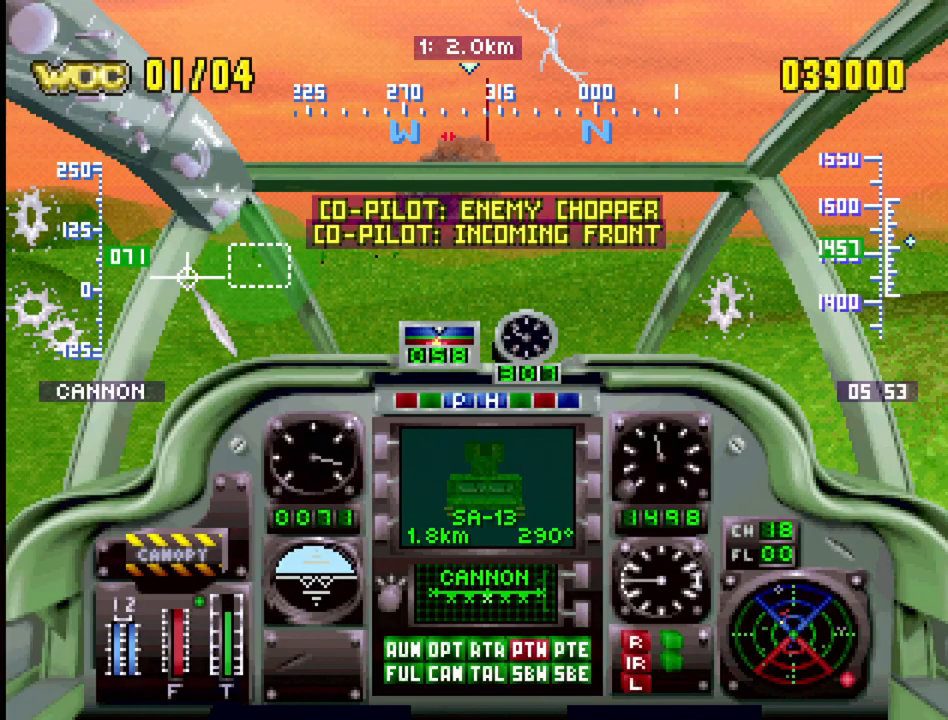
{"buttons": ["R1", "DPAD_UP", "DPAD_LEFT"], "events": []}
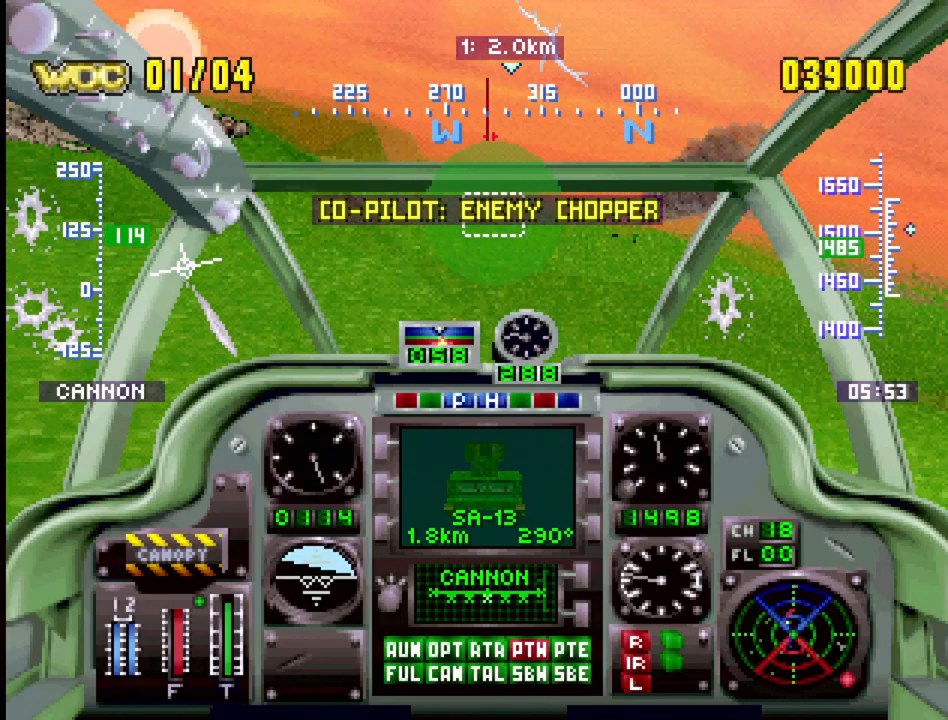
{"buttons": ["CIRCLE", "R1"], "events": [[150, "DPAD_UP", "up"], [250, "DPAD_LEFT", "up"], [500, "CIRCLE", "down"]]}
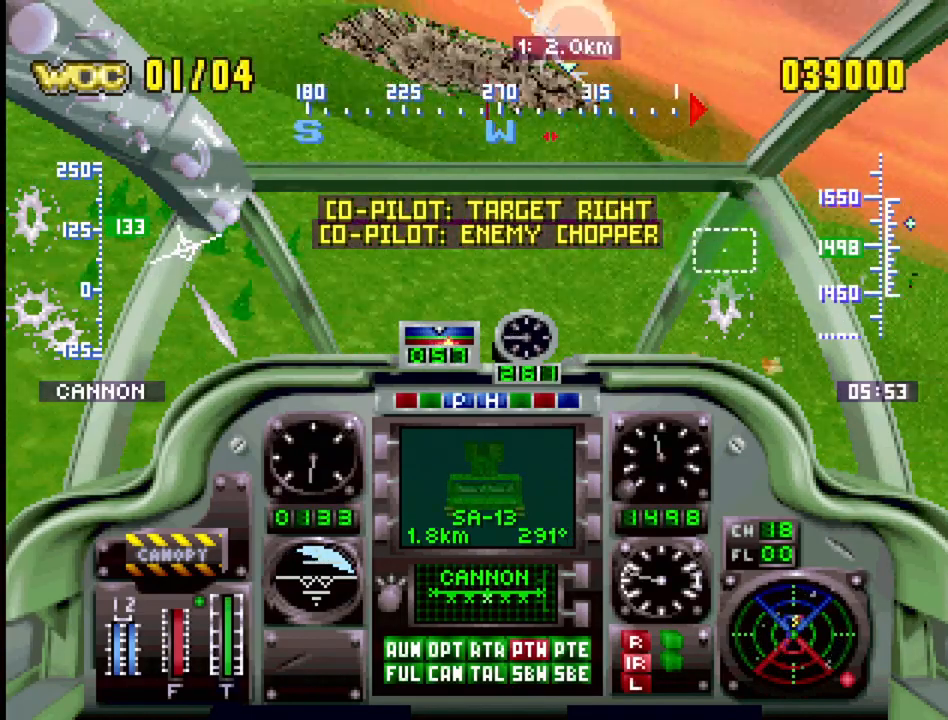
{"buttons": ["R1"], "events": [[50, "DPAD_LEFT", "down"], [50, "DPAD_UP", "down"], [150, "CIRCLE", "up"], [267, "DPAD_LEFT", "up"], [267, "DPAD_UP", "up"]]}
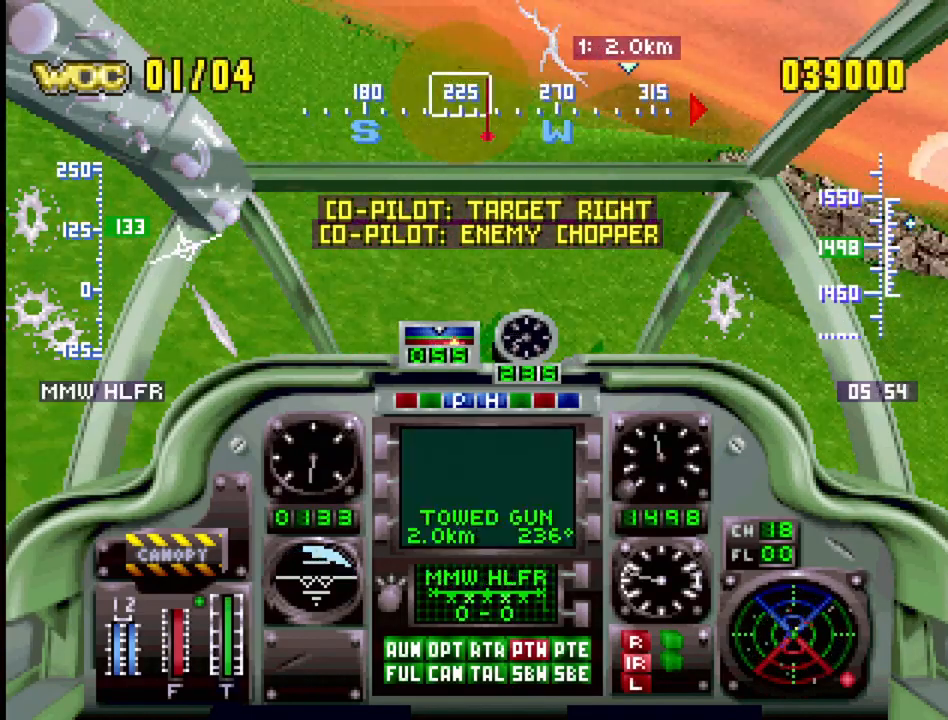
{"buttons": ["R1"], "events": [[150, "DPAD_UP", "down"], [217, "DPAD_LEFT", "down"], [433, "DPAD_UP", "up"], [450, "DPAD_LEFT", "up"]]}
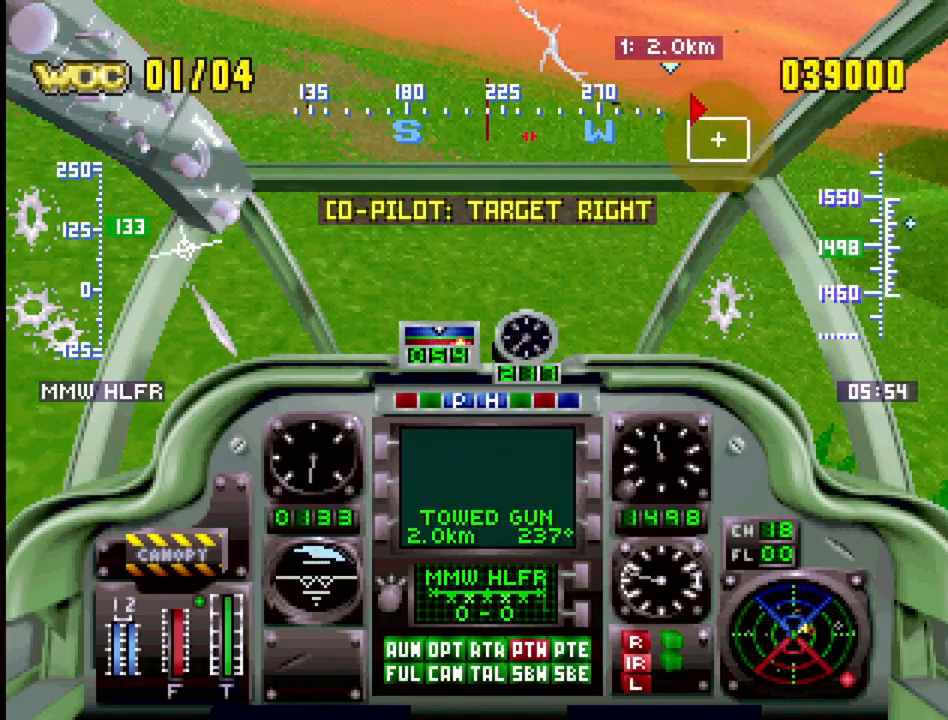
{"buttons": ["R1", "DPAD_DOWN", "DPAD_RIGHT"], "events": [[233, "DPAD_UP", "down"], [250, "DPAD_RIGHT", "down"], [317, "DPAD_UP", "up"], [433, "DPAD_DOWN", "down"]]}
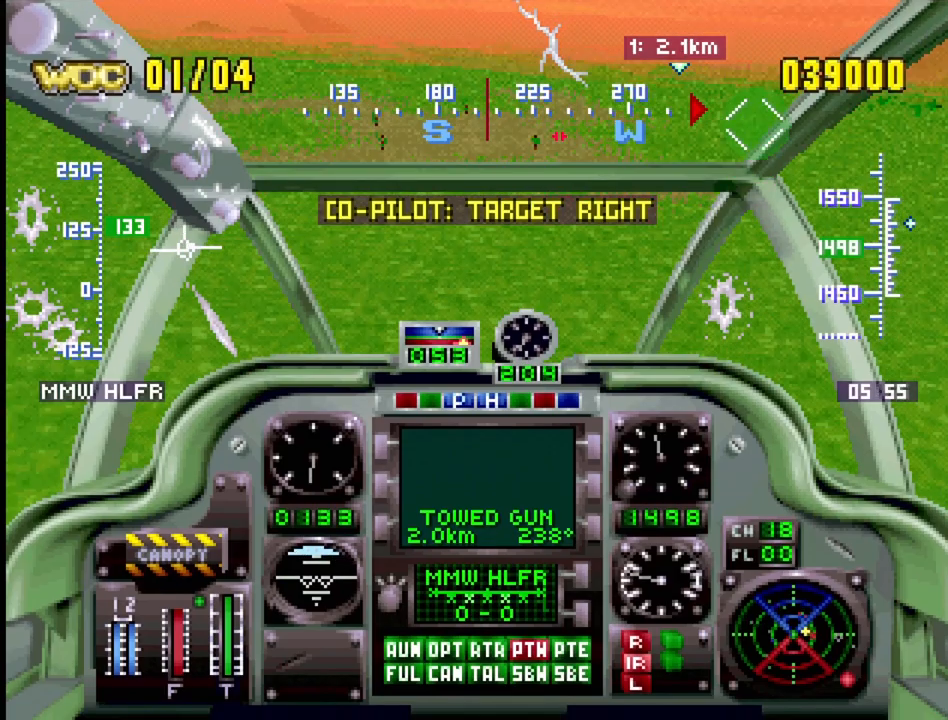
{"buttons": ["R1", "DPAD_DOWN", "DPAD_RIGHT"], "events": [[117, "DPAD_DOWN", "up"], [167, "DPAD_UP", "down"], [283, "DPAD_UP", "up"], [383, "DPAD_DOWN", "down"]]}
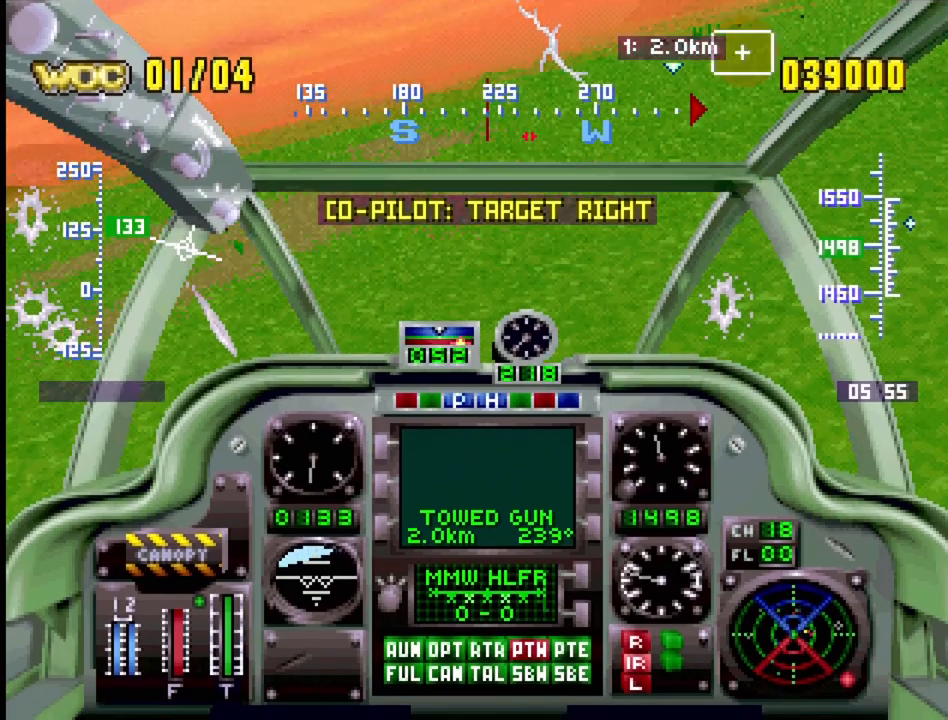
{"buttons": ["R1", "DPAD_RIGHT"], "events": [[167, "DPAD_RIGHT", "up"], [267, "CIRCLE", "down"], [267, "DPAD_DOWN", "up"], [400, "CIRCLE", "up"], [467, "DPAD_RIGHT", "down"]]}
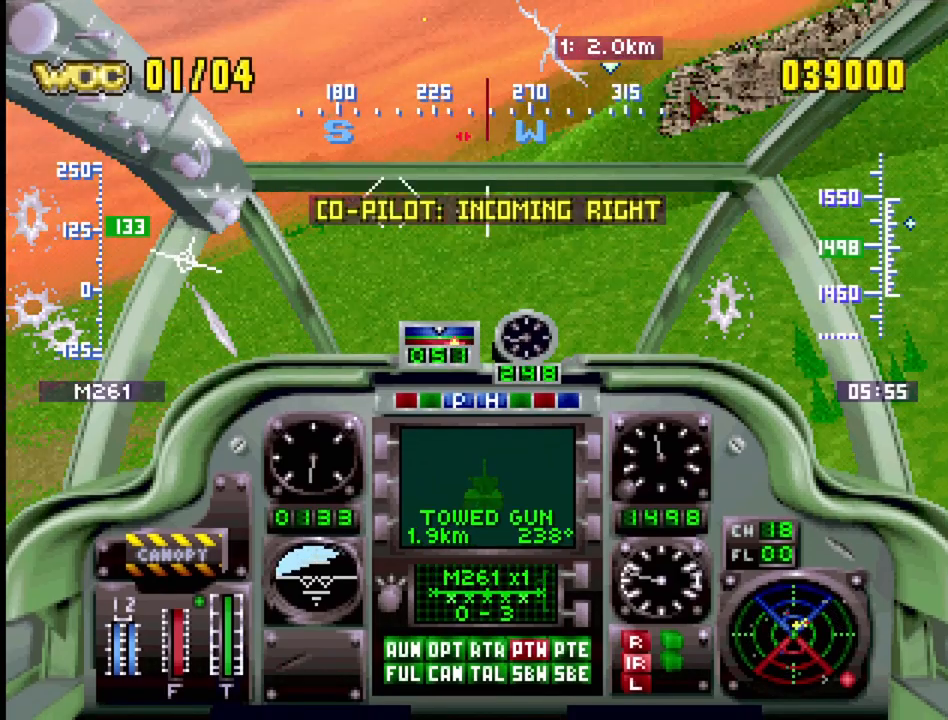
{"buttons": ["R1", "DPAD_UP", "DPAD_LEFT"], "events": [[183, "DPAD_RIGHT", "up"], [350, "DPAD_UP", "down"], [417, "DPAD_LEFT", "down"]]}
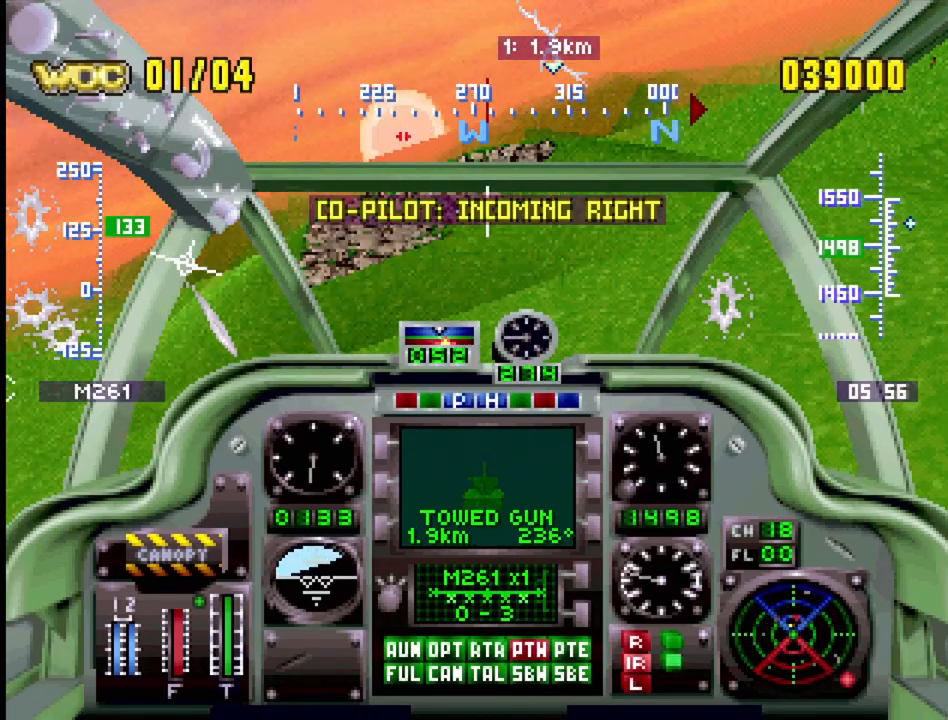
{"buttons": ["R1"], "events": [[300, "CIRCLE", "down"], [317, "DPAD_UP", "up"], [383, "DPAD_LEFT", "up"], [417, "CIRCLE", "up"]]}
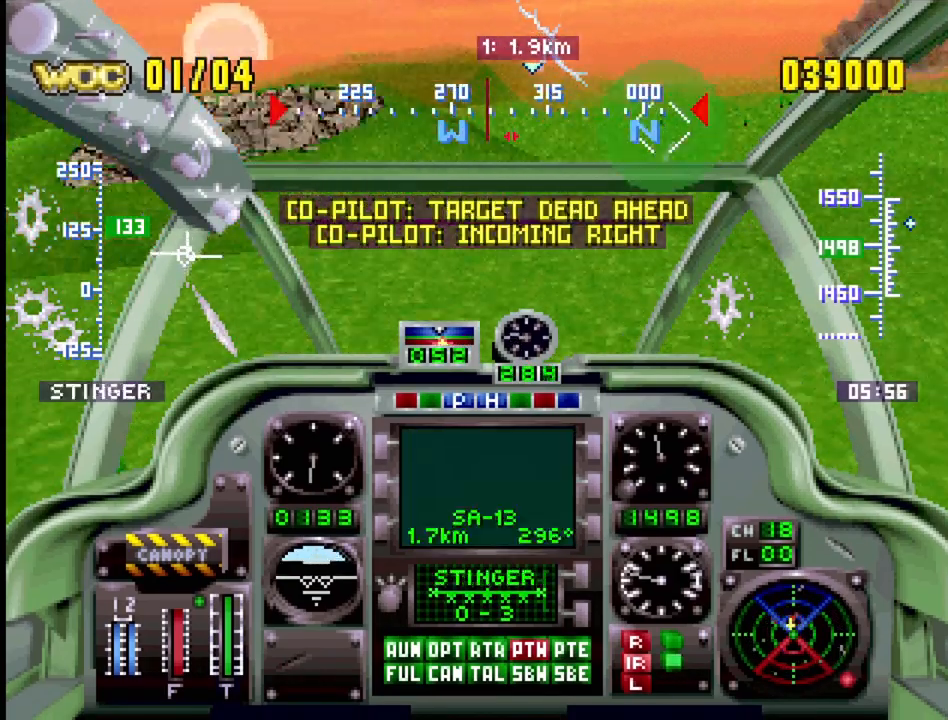
{"buttons": ["R1", "DPAD_DOWN", "DPAD_LEFT"], "events": [[283, "DPAD_LEFT", "down"], [383, "DPAD_DOWN", "down"]]}
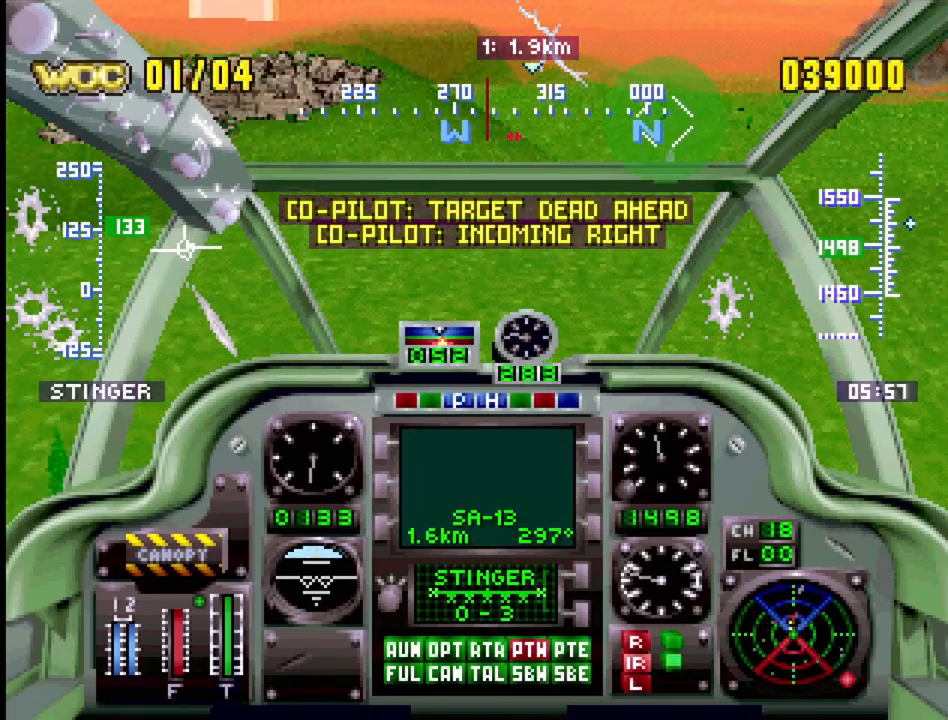
{"buttons": ["R1"], "events": [[50, "DPAD_LEFT", "up"], [67, "DPAD_DOWN", "up"], [283, "CIRCLE", "down"], [283, "DPAD_DOWN", "down"], [383, "DPAD_LEFT", "down"], [433, "CIRCLE", "up"], [450, "DPAD_DOWN", "up"], [450, "DPAD_LEFT", "up"]]}
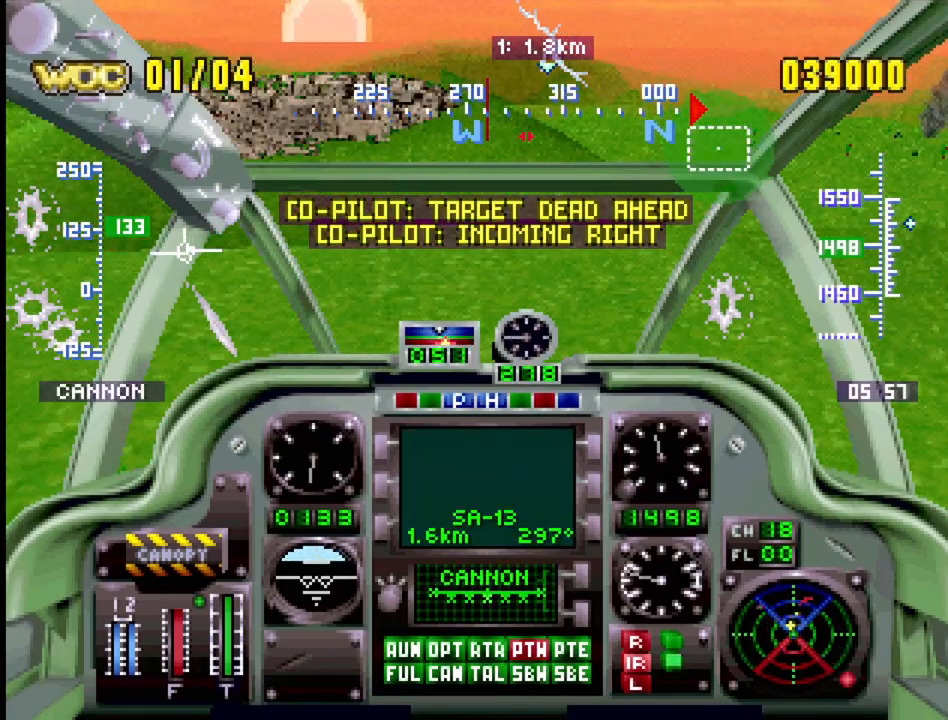
{"buttons": ["R1"], "events": [[233, "DPAD_LEFT", "down"], [300, "CIRCLE", "down"], [417, "DPAD_DOWN", "down"], [433, "CIRCLE", "up"], [450, "DPAD_DOWN", "up"], [467, "DPAD_LEFT", "up"]]}
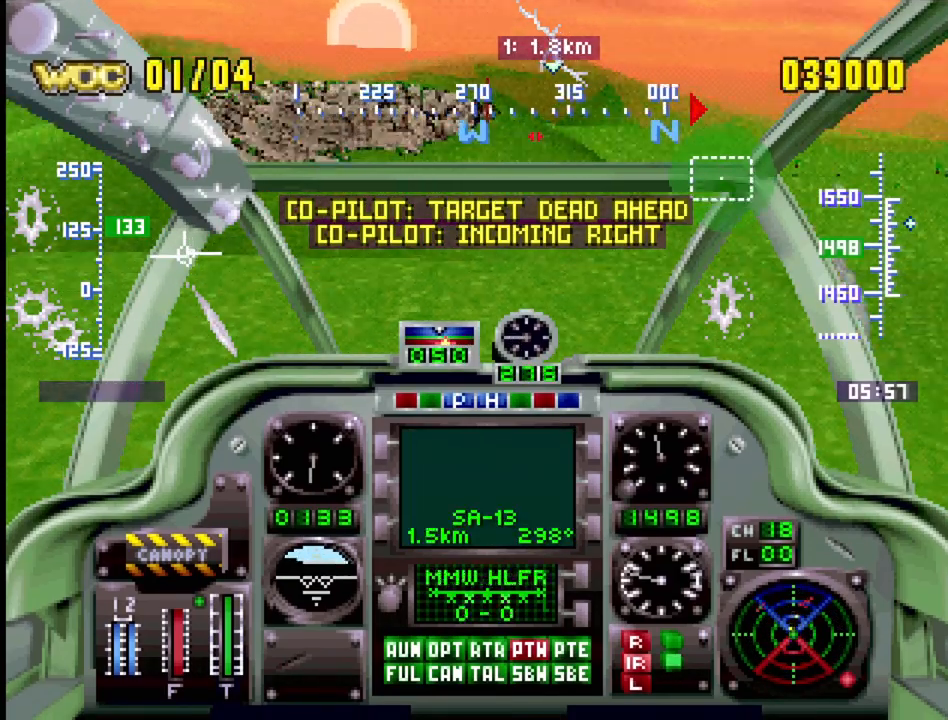
{"buttons": ["CIRCLE", "R1", "DPAD_DOWN", "DPAD_LEFT"], "events": [[267, "CIRCLE", "down"], [383, "CIRCLE", "up"], [383, "DPAD_LEFT", "down"], [450, "DPAD_DOWN", "down"], [467, "CIRCLE", "down"]]}
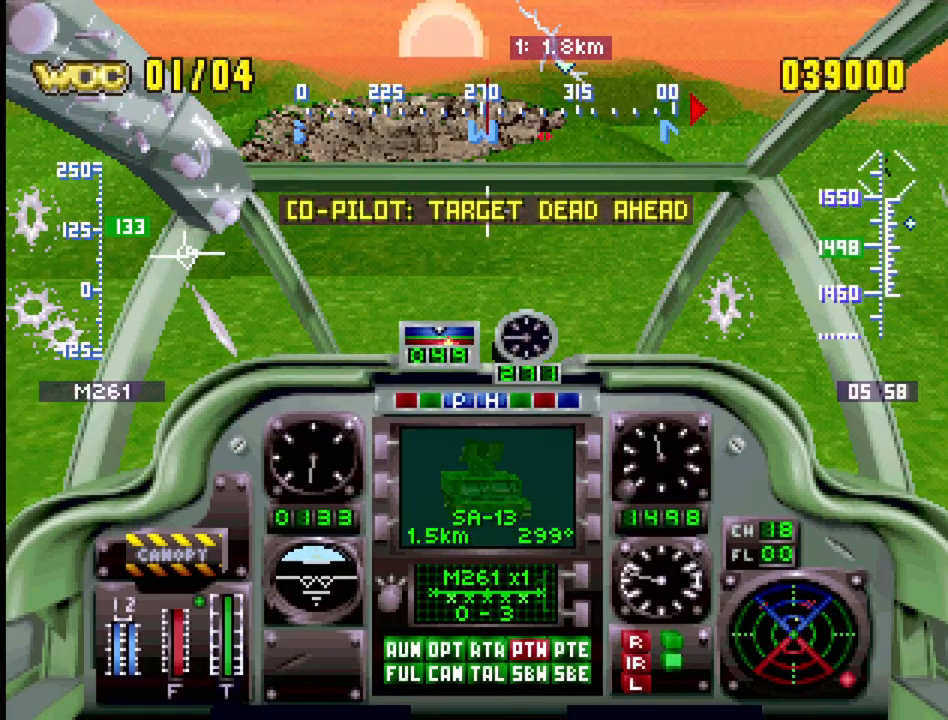
{"buttons": ["CIRCLE", "R1"], "events": [[50, "CIRCLE", "up"], [350, "DPAD_DOWN", "up"], [350, "DPAD_LEFT", "up"], [383, "CIRCLE", "down"]]}
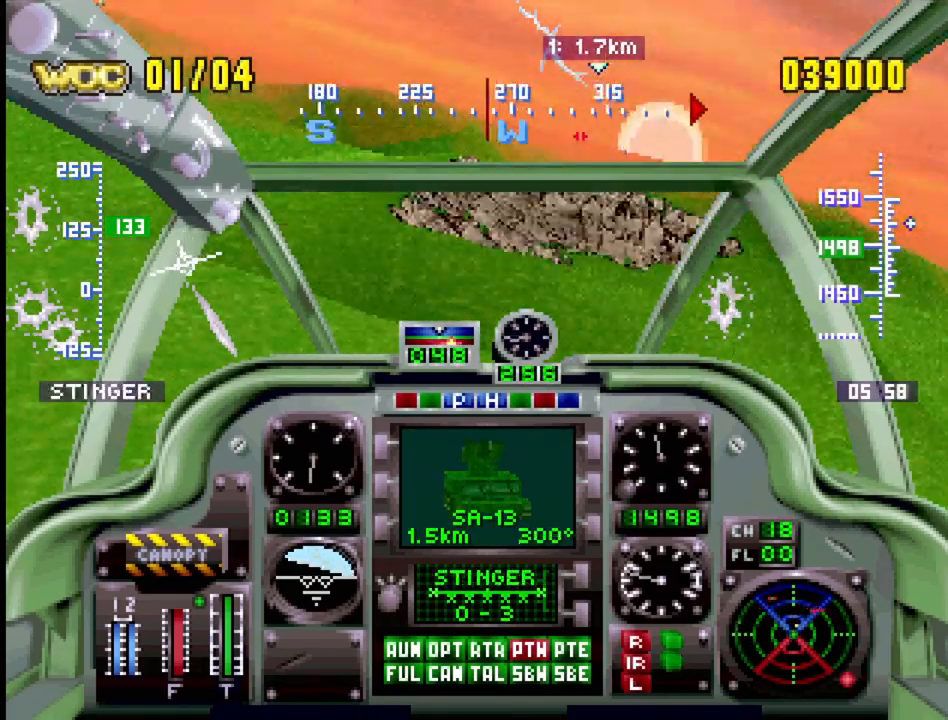
{"buttons": ["R1"], "events": [[17, "CIRCLE", "up"], [150, "CIRCLE", "down"], [250, "CIRCLE", "up"]]}
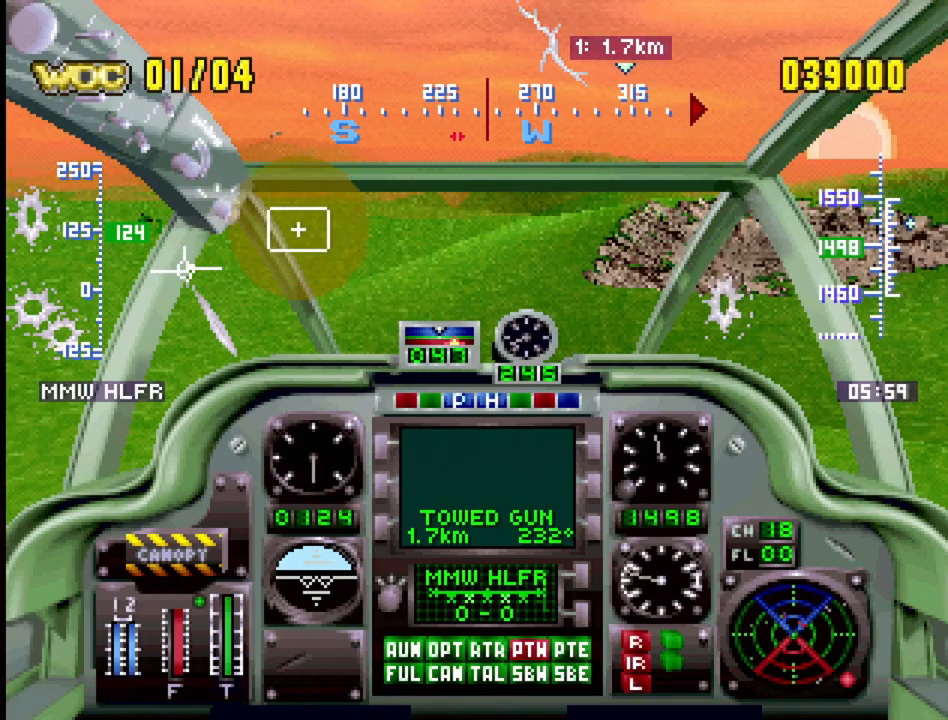
{"buttons": ["CIRCLE", "R1", "DPAD_LEFT"], "events": [[233, "CIRCLE", "down"], [233, "DPAD_LEFT", "down"], [317, "CIRCLE", "up"], [433, "CIRCLE", "down"]]}
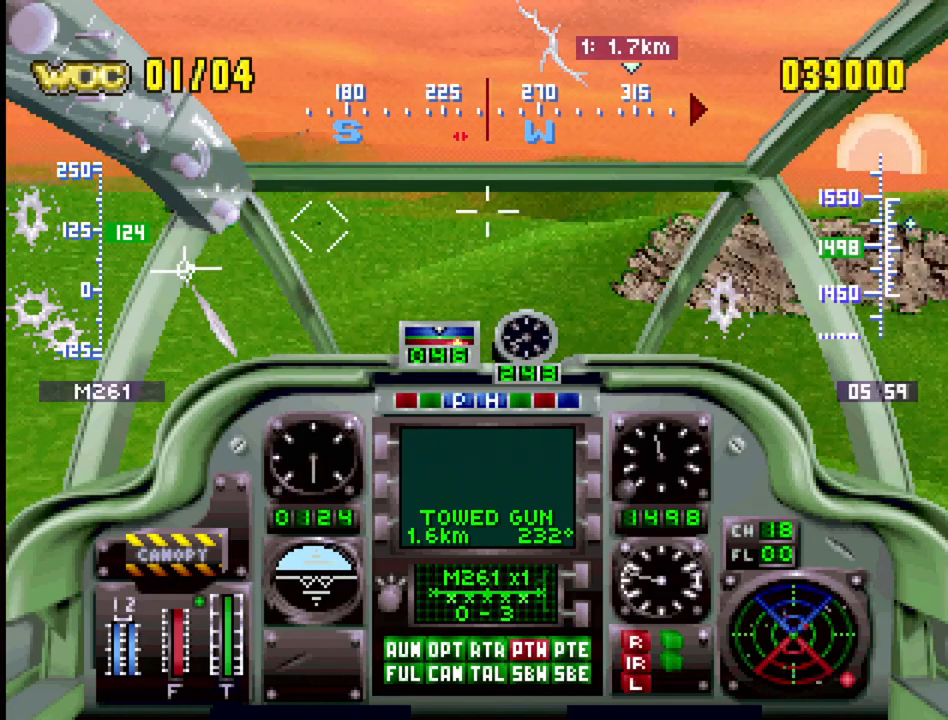
{"buttons": ["R1"], "events": [[33, "CIRCLE", "up"], [183, "DPAD_LEFT", "up"], [233, "CIRCLE", "down"], [350, "CIRCLE", "up"]]}
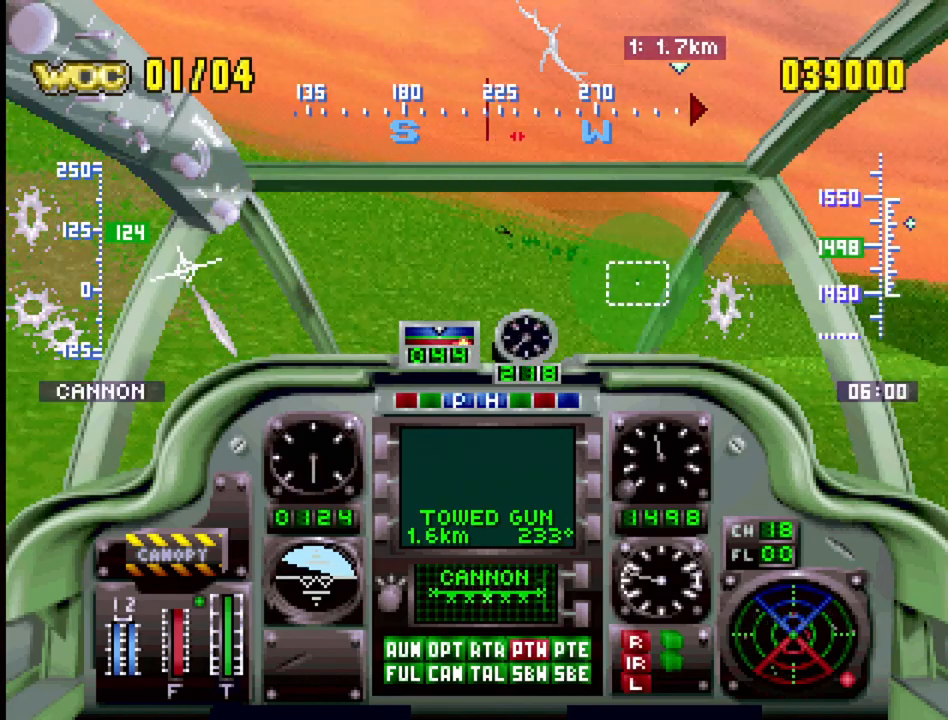
{"buttons": [], "events": [[33, "CIRCLE", "down"], [83, "DPAD_LEFT", "down"], [150, "CIRCLE", "up"], [233, "CIRCLE", "down"], [267, "DPAD_LEFT", "up"], [333, "CIRCLE", "up"], [333, "R1", "up"]]}
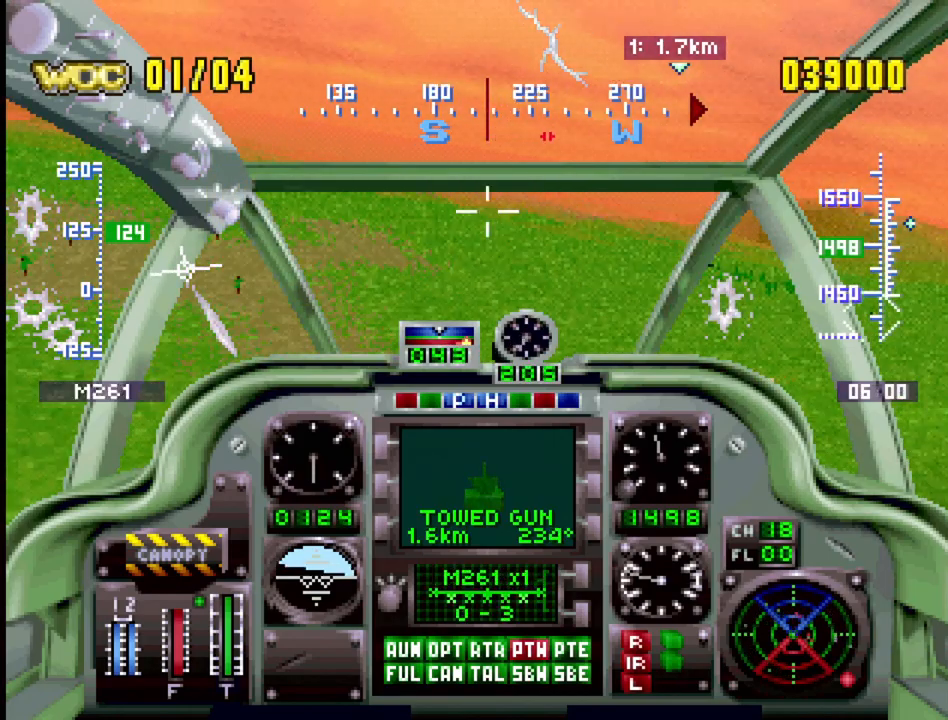
{"buttons": ["SELECT"], "events": [[83, "SELECT", "down"], [167, "SQUARE", "down"], [317, "SQUARE", "up"]]}
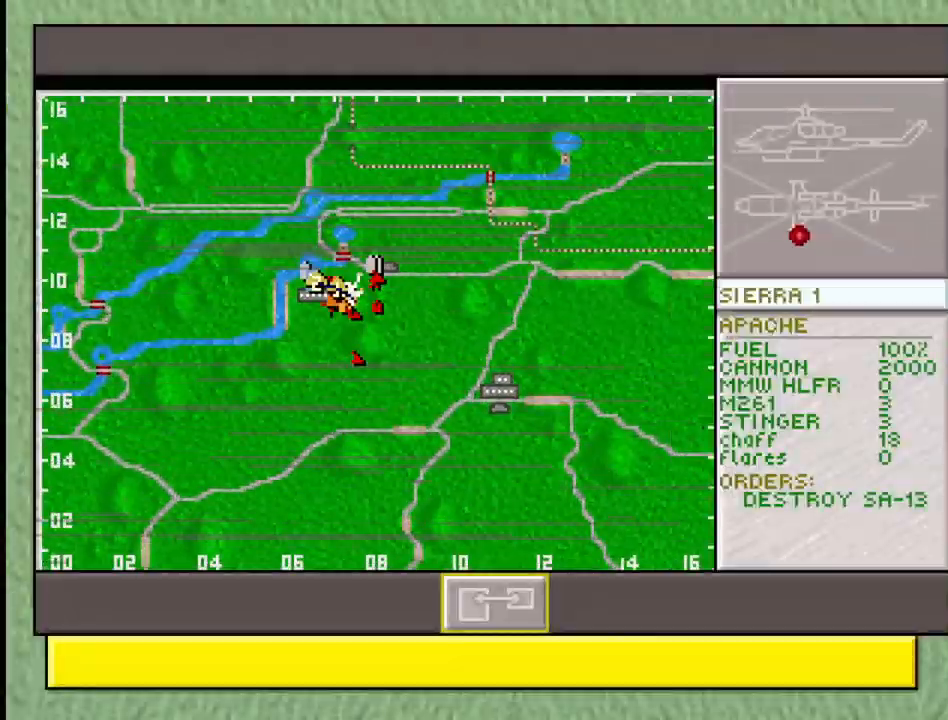
{"buttons": [], "events": [[83, "SELECT", "up"]]}
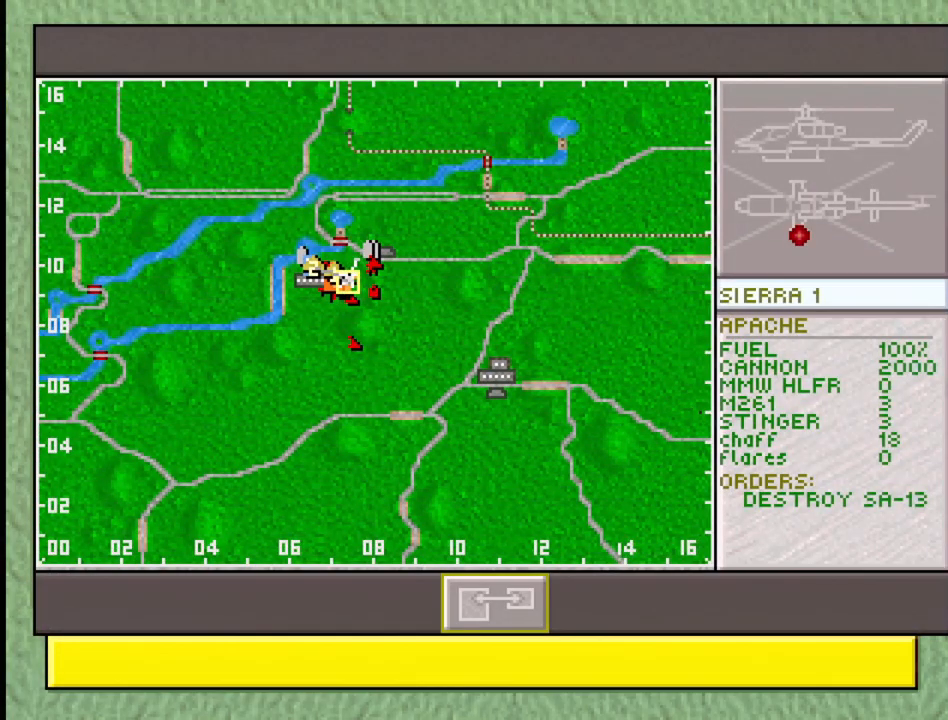
{"buttons": ["DPAD_UP", "DPAD_RIGHT"], "events": [[33, "SELECT", "down"], [150, "SQUARE", "down"], [233, "SELECT", "up"], [300, "SQUARE", "up"], [400, "DPAD_RIGHT", "down"], [433, "DPAD_UP", "down"]]}